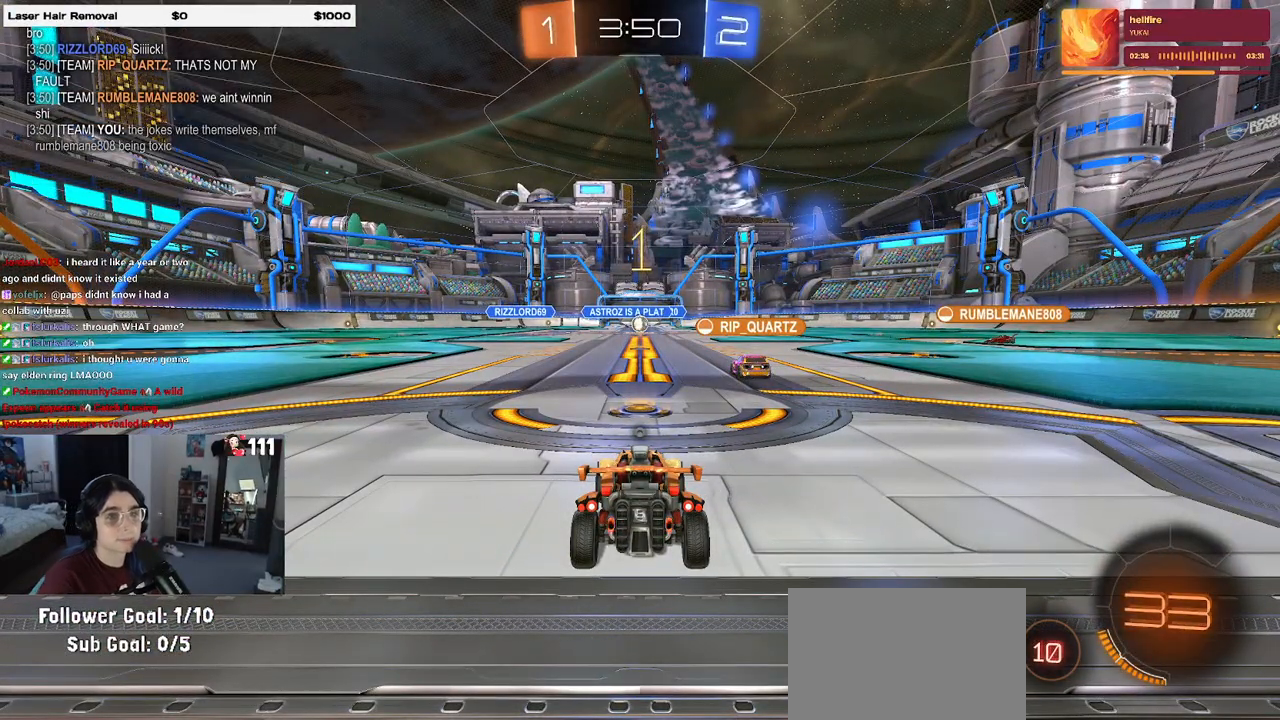
Gameplay with a controller (PlayStation layout); each line is a JSON object with the inputs held at the frame after it. "events" lists button and stick changes between this image and that frame as [ms after this image, input, new state], when the widget could be followed in between.
{"buttons": ["TRIANGLE", "R2"], "left_stick": "center", "right_stick": "center", "events": [[400, "R2", "down"], [450, "TRIANGLE", "down"]]}
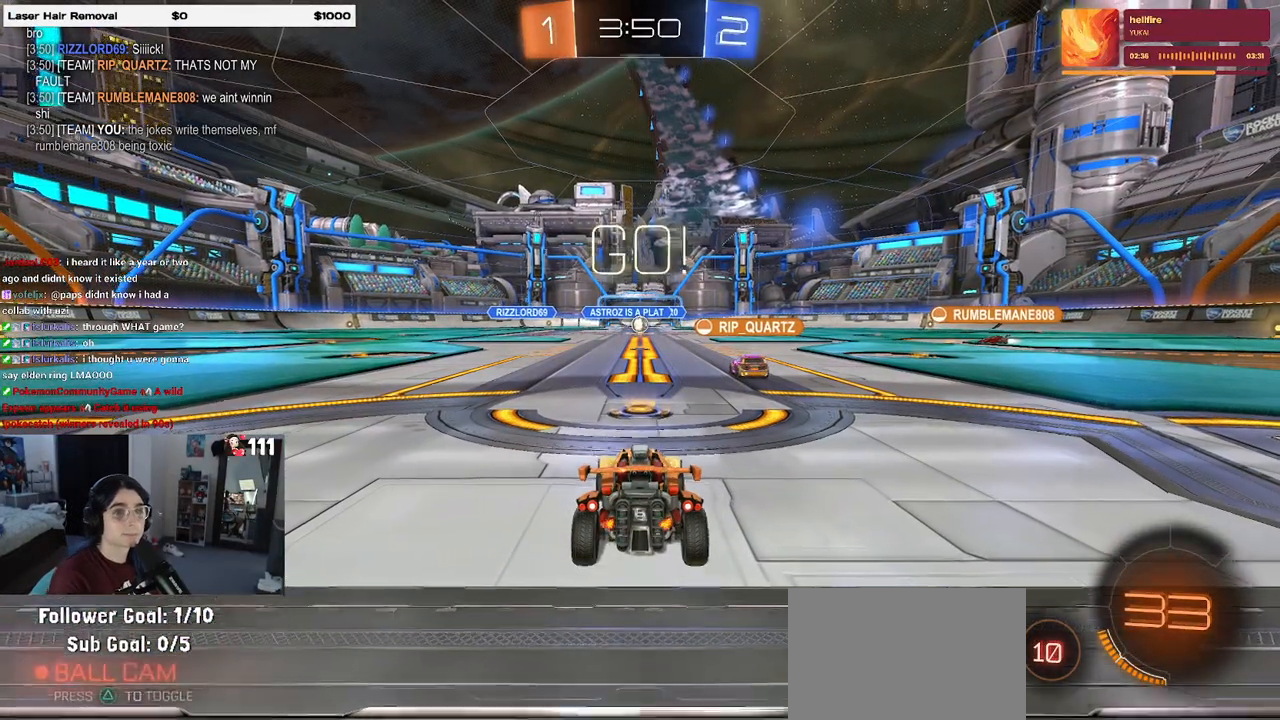
{"buttons": ["R2"], "left_stick": "left", "right_stick": "center"}
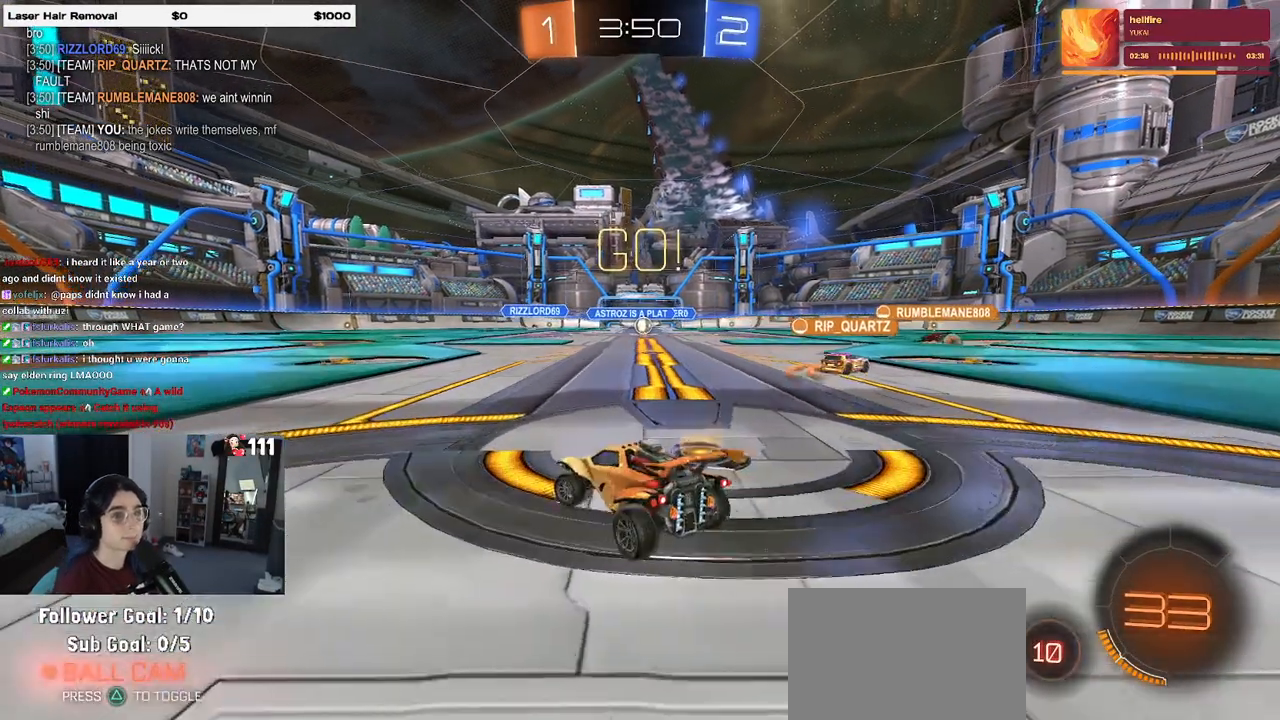
{"buttons": ["R2"], "left_stick": "down-right", "right_stick": "center"}
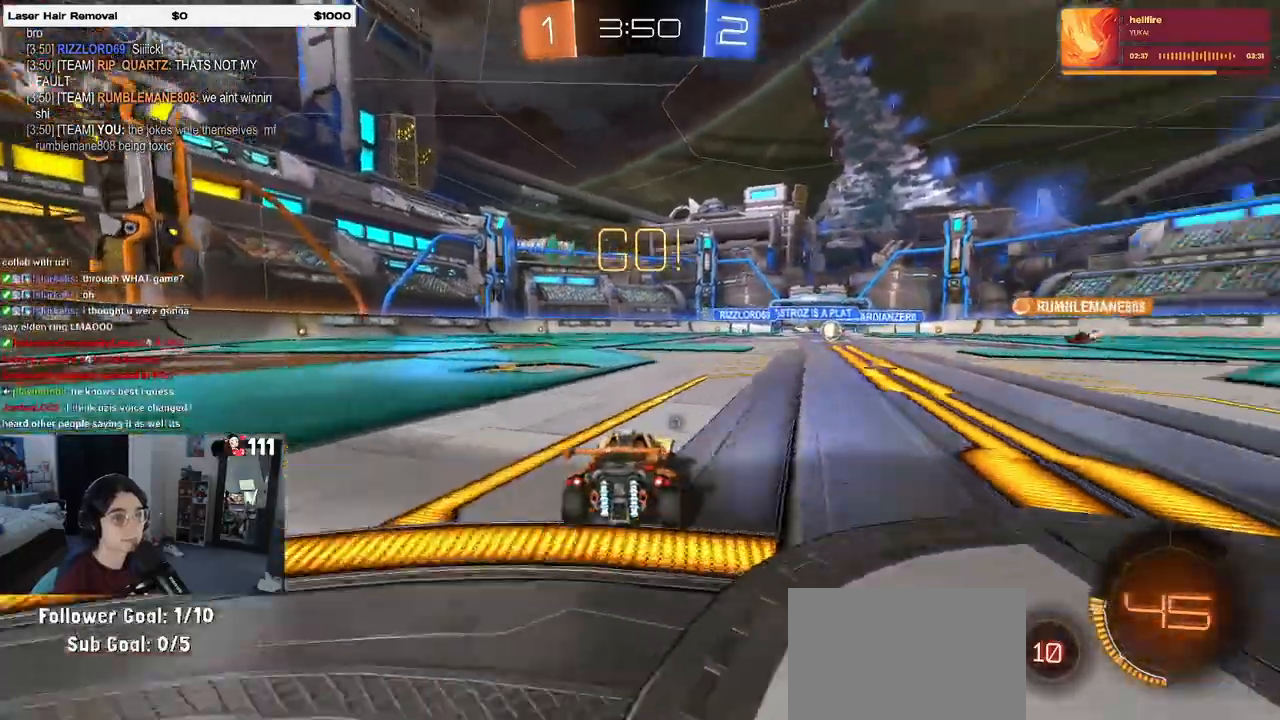
{"buttons": ["R2"], "left_stick": "center", "right_stick": "center", "events": [[17, "TRIANGLE", "down"], [200, "left_stick", "right"], [317, "left_stick", "center"], [433, "TRIANGLE", "up"]]}
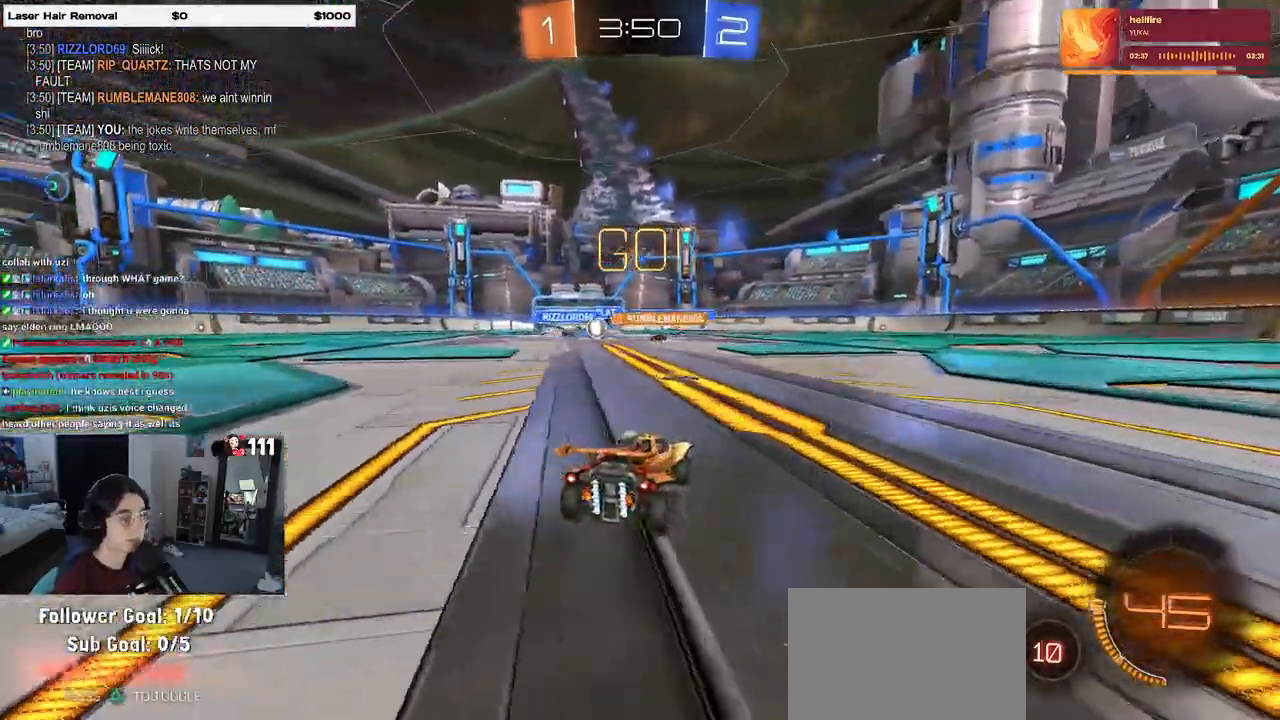
{"buttons": ["R2"], "left_stick": "left", "right_stick": "center", "events": [[200, "left_stick", "left"]]}
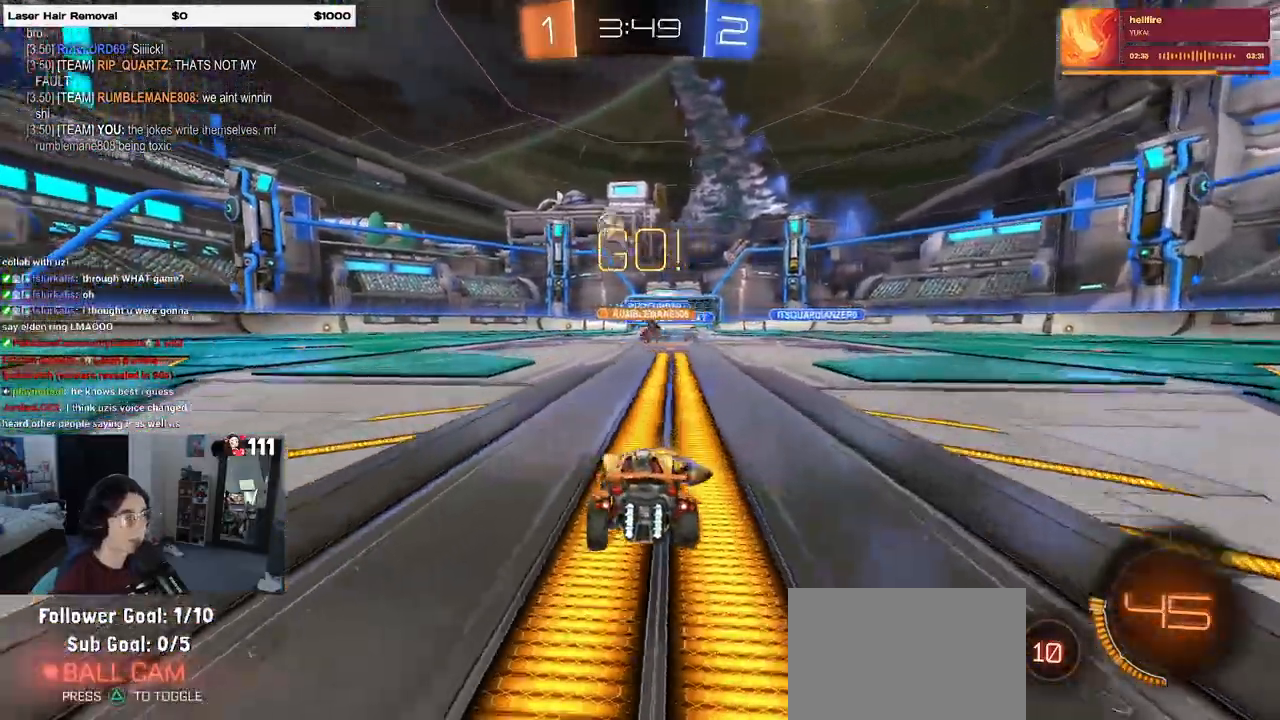
{"buttons": ["R1", "R2"], "left_stick": "left", "right_stick": "center", "events": [[150, "SQUARE", "down"], [267, "SQUARE", "up"], [317, "R1", "down"]]}
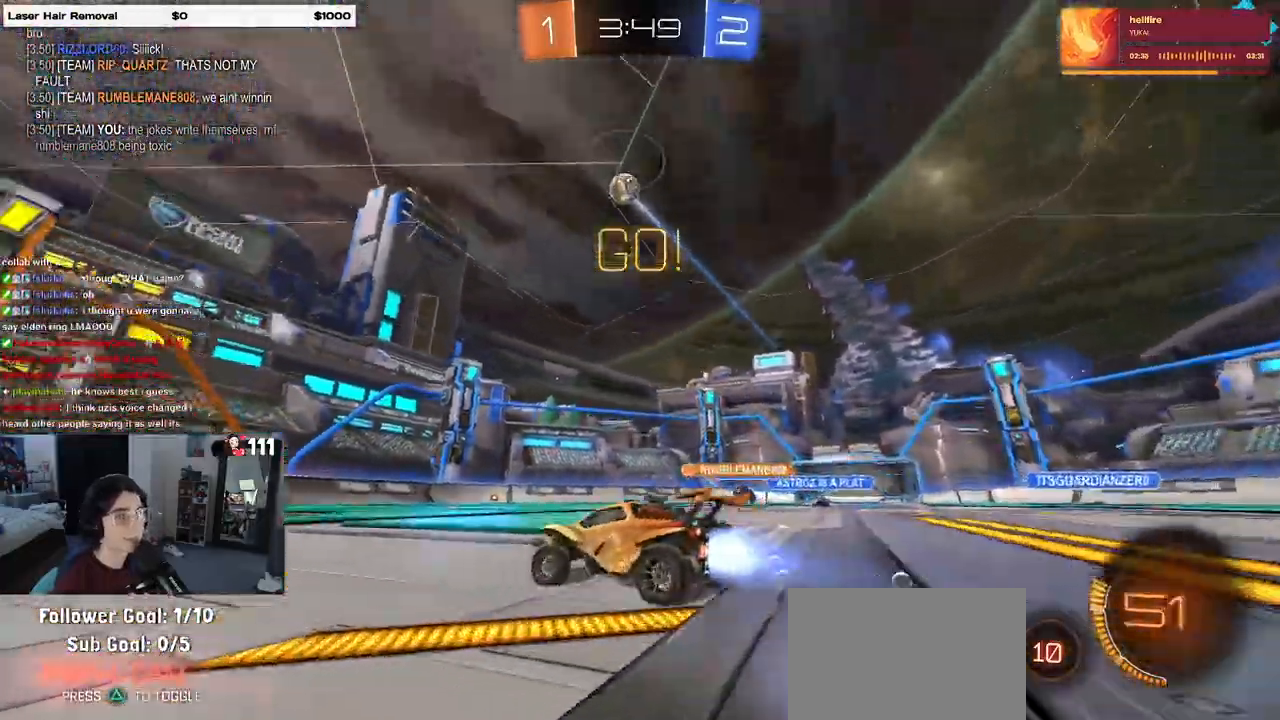
{"buttons": ["R1", "R2"], "left_stick": "center", "right_stick": "center", "events": [[33, "TRIANGLE", "down"], [100, "TRIANGLE", "up"], [400, "left_stick", "center"]]}
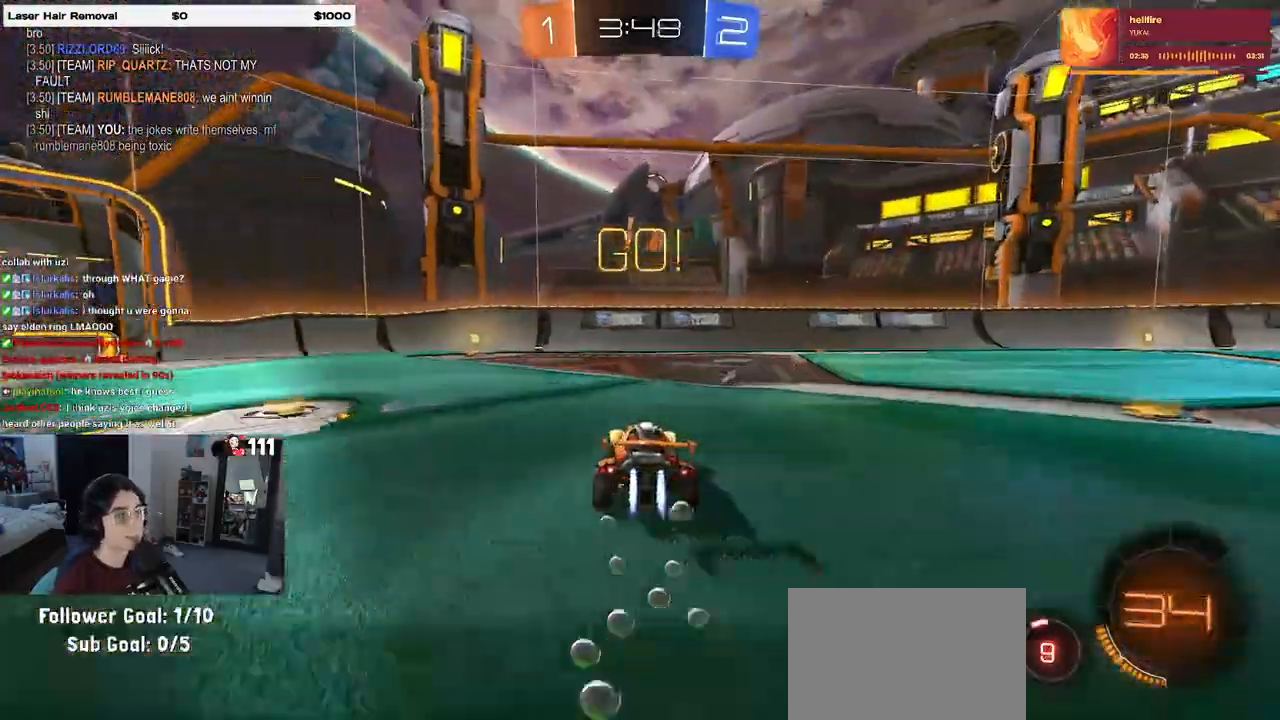
{"buttons": ["R2"], "left_stick": "right", "right_stick": "center", "events": [[50, "left_stick", "left"], [100, "TRIANGLE", "down"], [217, "TRIANGLE", "up"], [283, "R1", "up"], [417, "left_stick", "center"], [500, "left_stick", "right"]]}
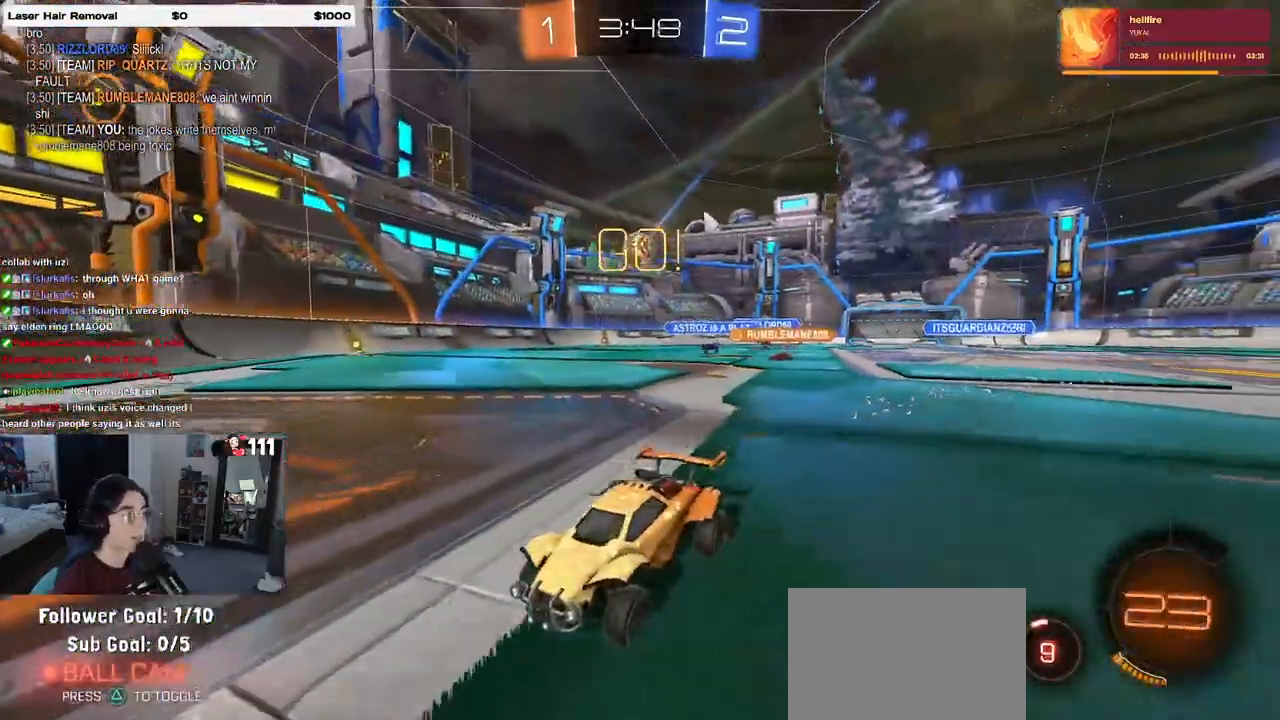
{"buttons": ["R2"], "left_stick": "right", "right_stick": "center", "events": [[400, "SQUARE", "down"], [467, "SQUARE", "up"]]}
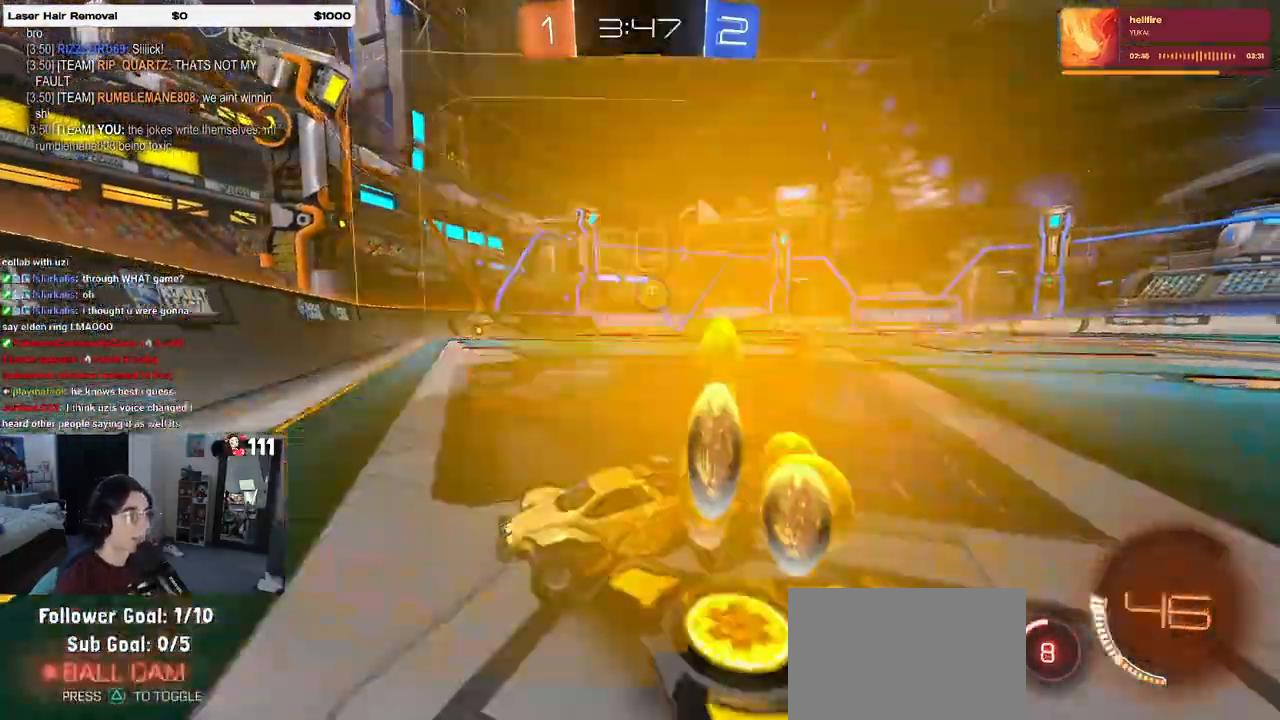
{"buttons": ["R2"], "left_stick": "center", "right_stick": "center", "events": [[100, "R1", "down"], [250, "left_stick", "center"], [433, "R1", "up"]]}
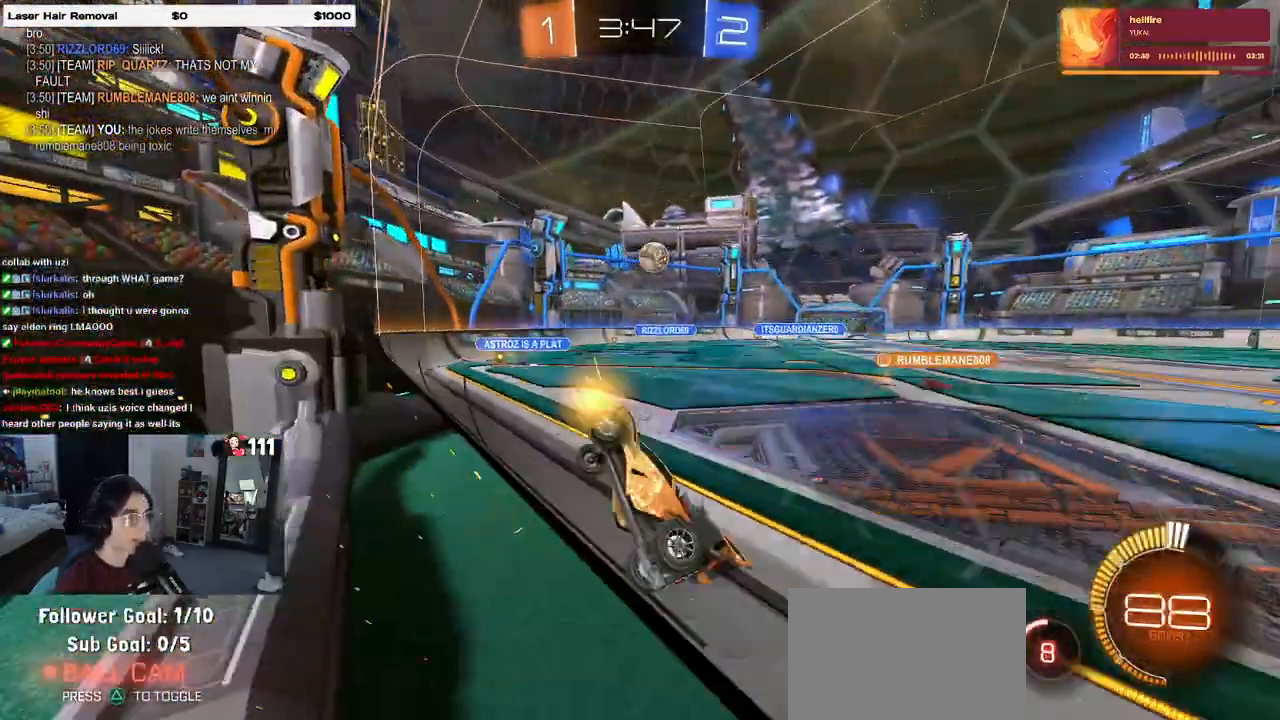
{"buttons": ["L1", "R1", "R2"], "left_stick": "down-right", "right_stick": "center", "events": [[17, "left_stick", "right"], [217, "left_stick", "center"], [250, "CROSS", "down"], [267, "R1", "down"], [300, "L1", "down"], [300, "left_stick", "down-right"], [433, "CROSS", "up"]]}
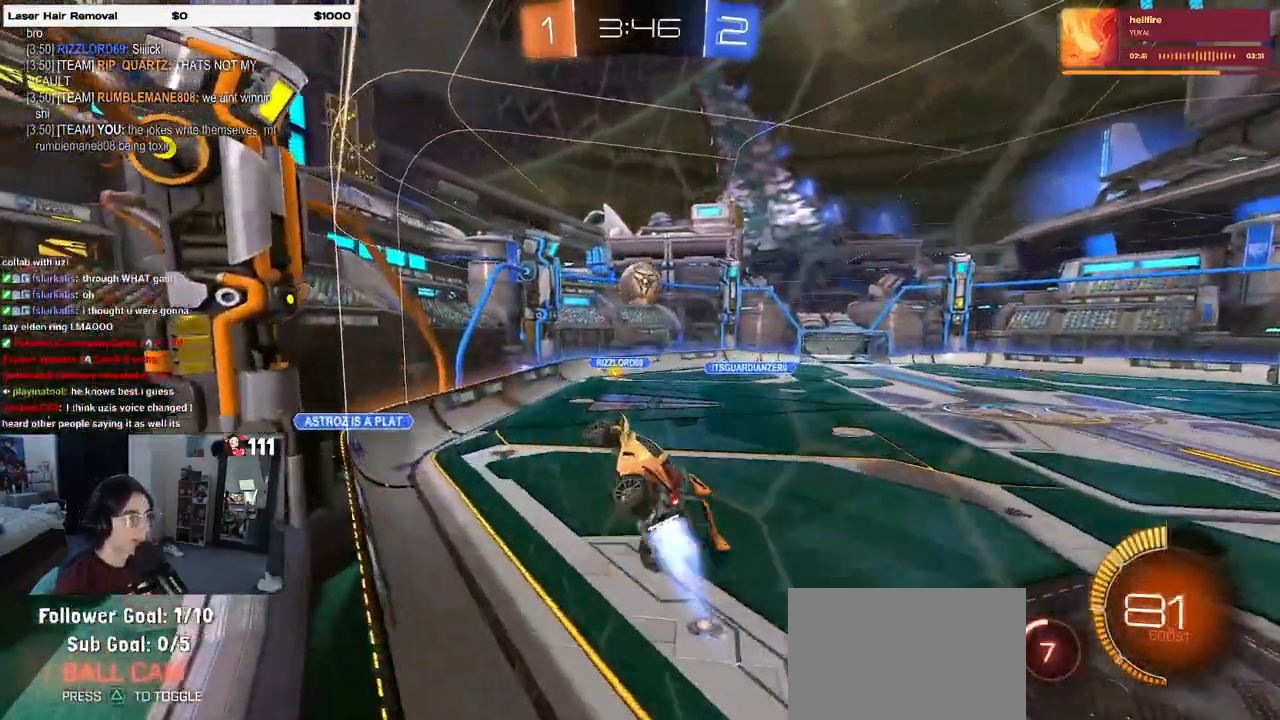
{"buttons": ["R1", "R2"], "left_stick": "down", "right_stick": "center", "events": [[67, "left_stick", "right"], [167, "L1", "up"], [183, "left_stick", "center"], [267, "left_stick", "up-left"], [300, "CROSS", "down"], [400, "left_stick", "down"], [433, "CROSS", "up"]]}
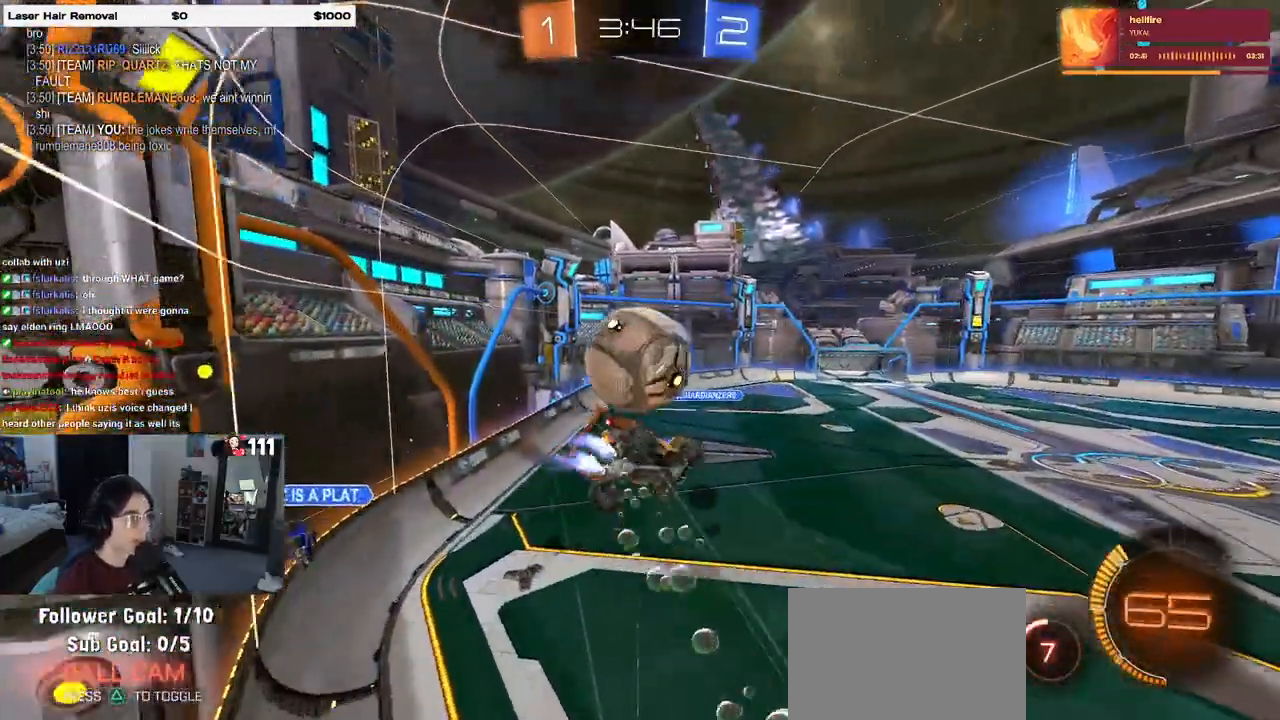
{"buttons": ["L1"], "left_stick": "down-left", "right_stick": "center", "events": [[200, "R1", "up"], [283, "left_stick", "center"], [317, "R2", "up"], [400, "left_stick", "left"], [483, "L1", "down"], [483, "left_stick", "down-left"]]}
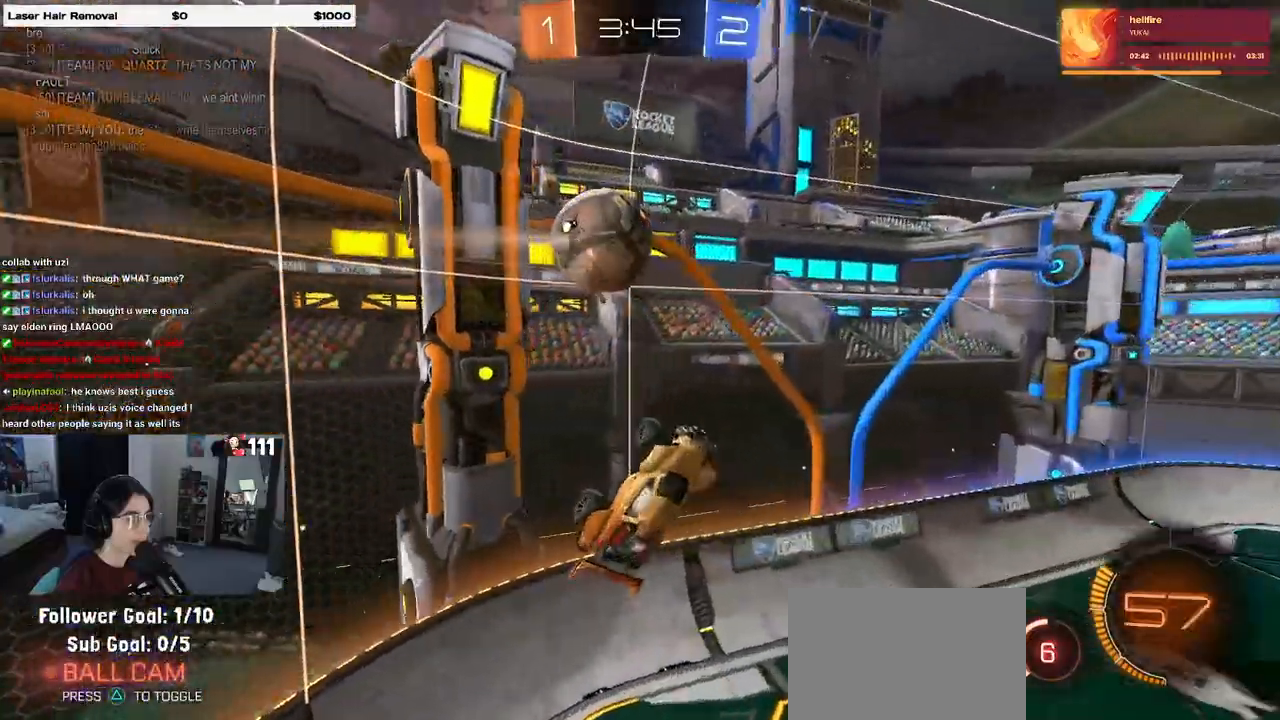
{"buttons": ["L1", "R1", "R2"], "left_stick": "down-left", "right_stick": "center", "events": [[183, "left_stick", "center"], [217, "TRIANGLE", "down"], [250, "R2", "down"], [267, "left_stick", "up"], [350, "TRIANGLE", "up"], [367, "left_stick", "left"], [383, "R1", "down"], [450, "left_stick", "down-left"]]}
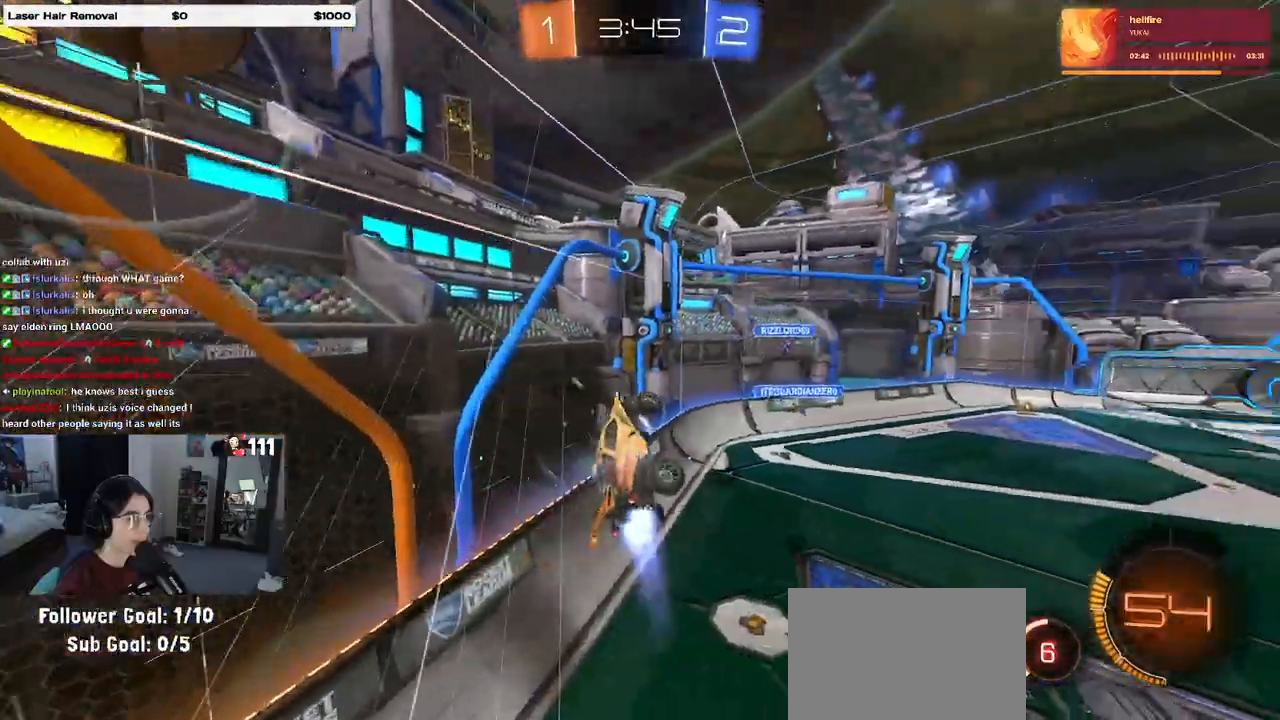
{"buttons": ["TRIANGLE", "R2"], "left_stick": "down-left", "right_stick": "center", "events": [[17, "left_stick", "down"], [117, "left_stick", "down-right"], [383, "R1", "up"], [400, "L1", "up"], [417, "TRIANGLE", "down"], [450, "left_stick", "down-left"]]}
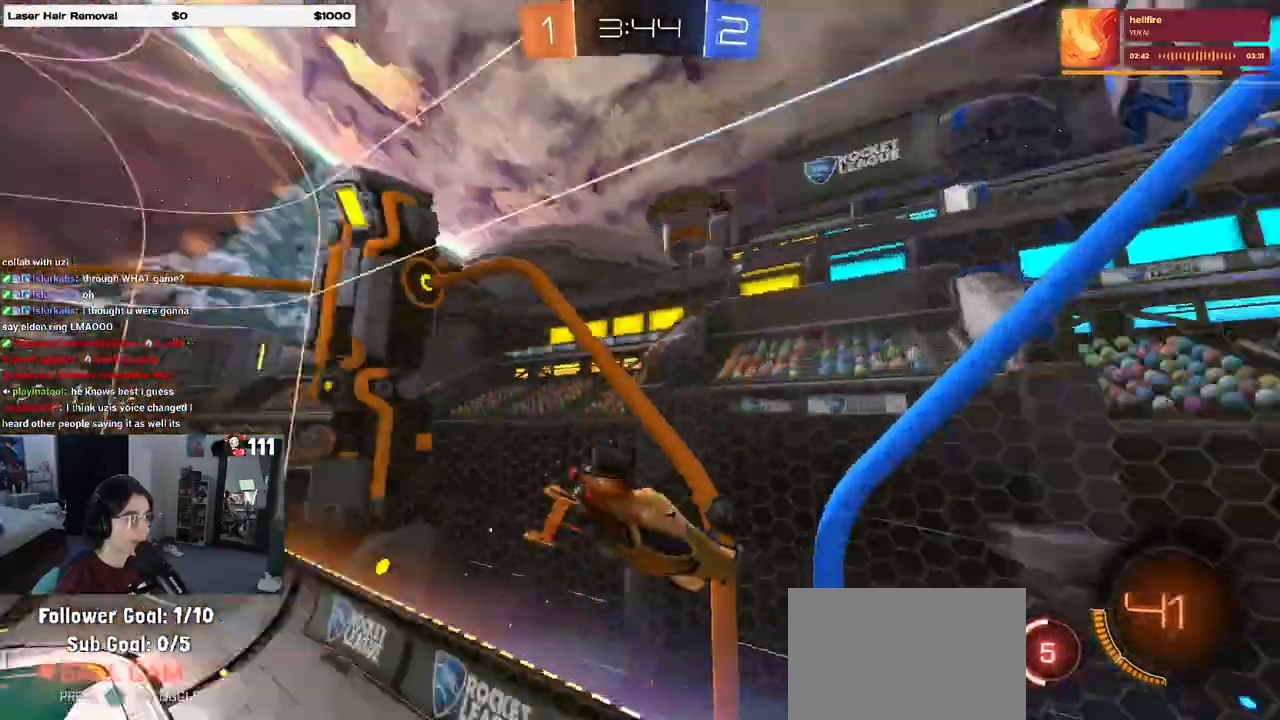
{"buttons": ["R2"], "left_stick": "right", "right_stick": "center", "events": [[33, "TRIANGLE", "up"], [117, "left_stick", "center"], [217, "left_stick", "right"]]}
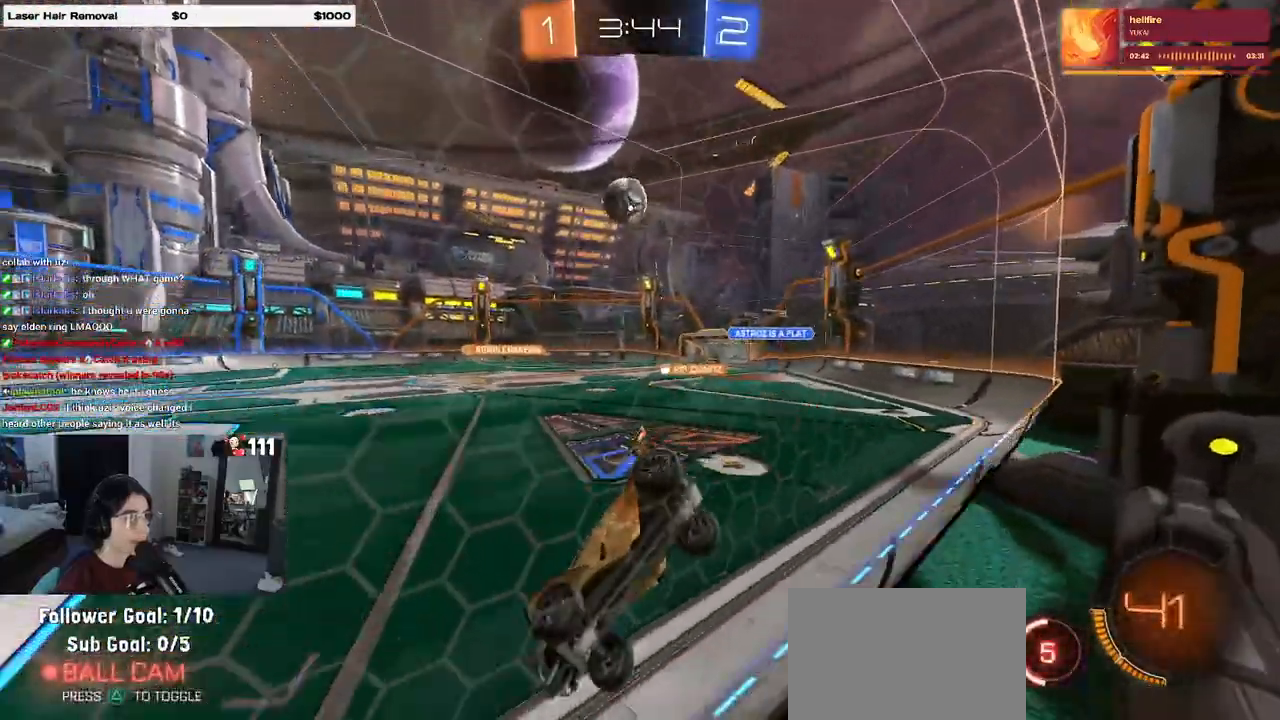
{"buttons": ["R1", "R2"], "left_stick": "right", "right_stick": "center", "events": [[167, "R1", "down"]]}
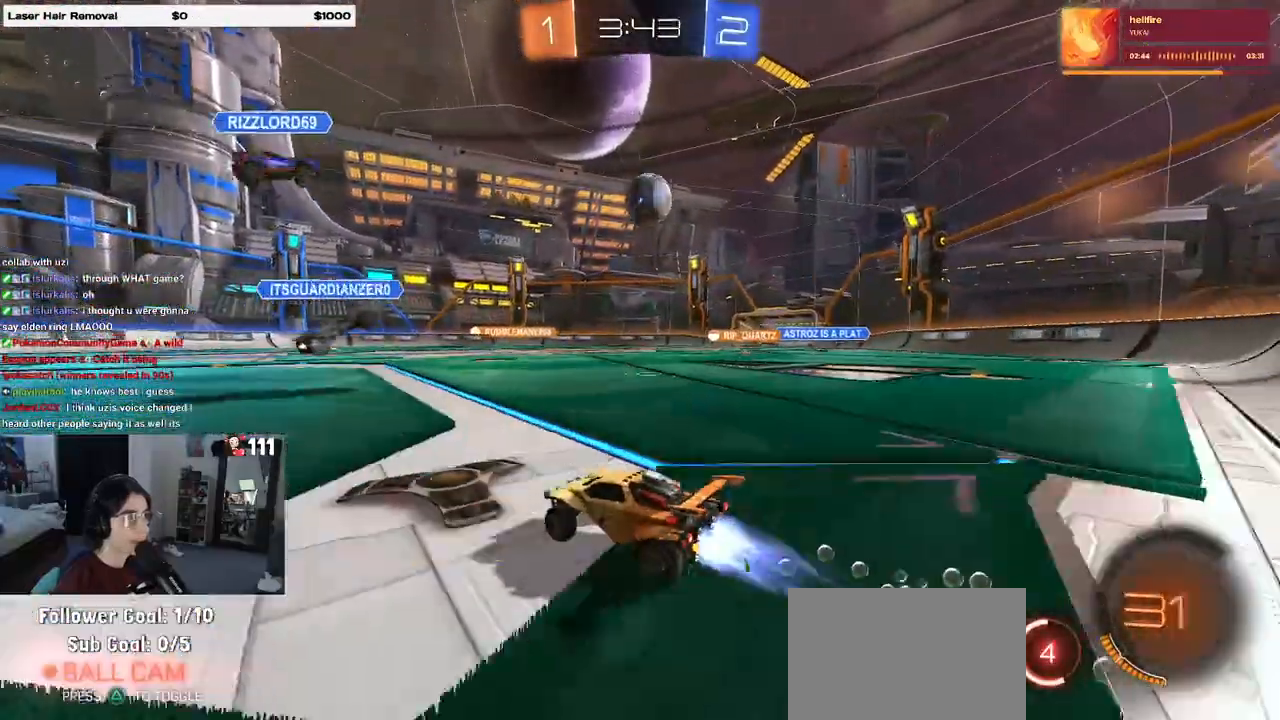
{"buttons": ["R2"], "left_stick": "right", "right_stick": "center"}
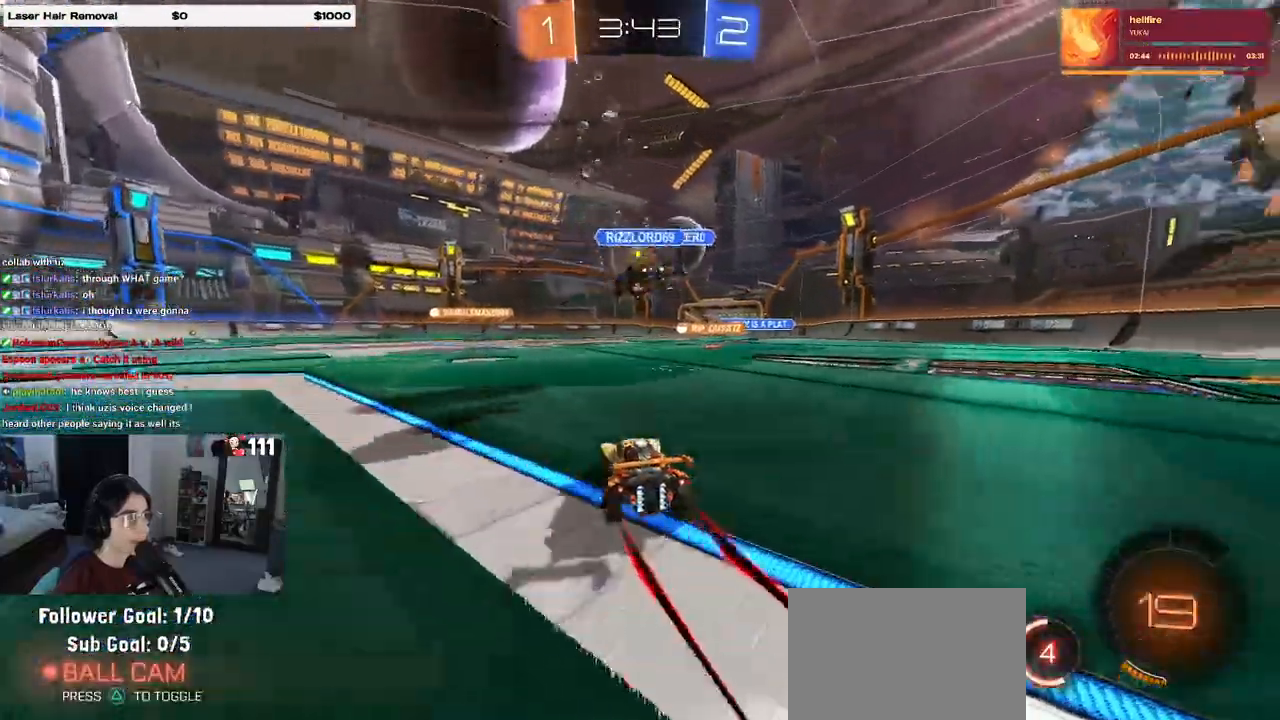
{"buttons": ["R2"], "left_stick": "center", "right_stick": "center", "events": [[83, "left_stick", "center"], [183, "left_stick", "right"], [467, "left_stick", "center"]]}
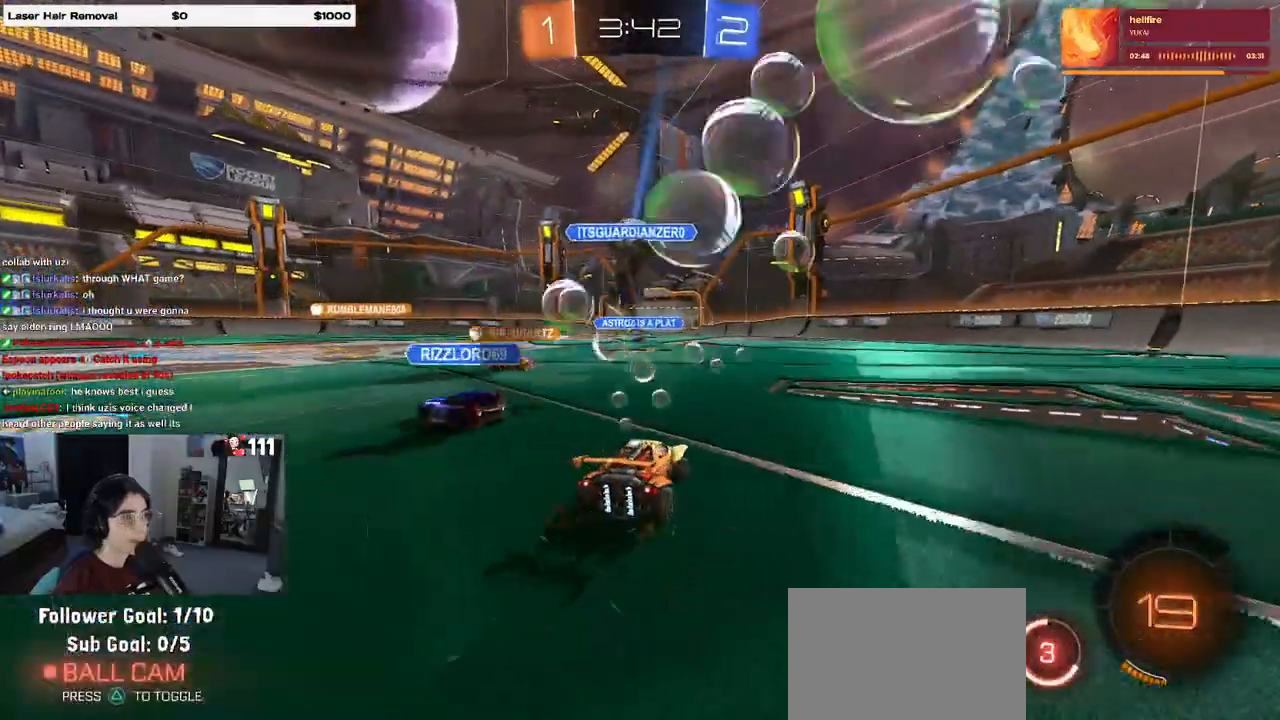
{"buttons": ["R2"], "left_stick": "center", "right_stick": "center", "events": []}
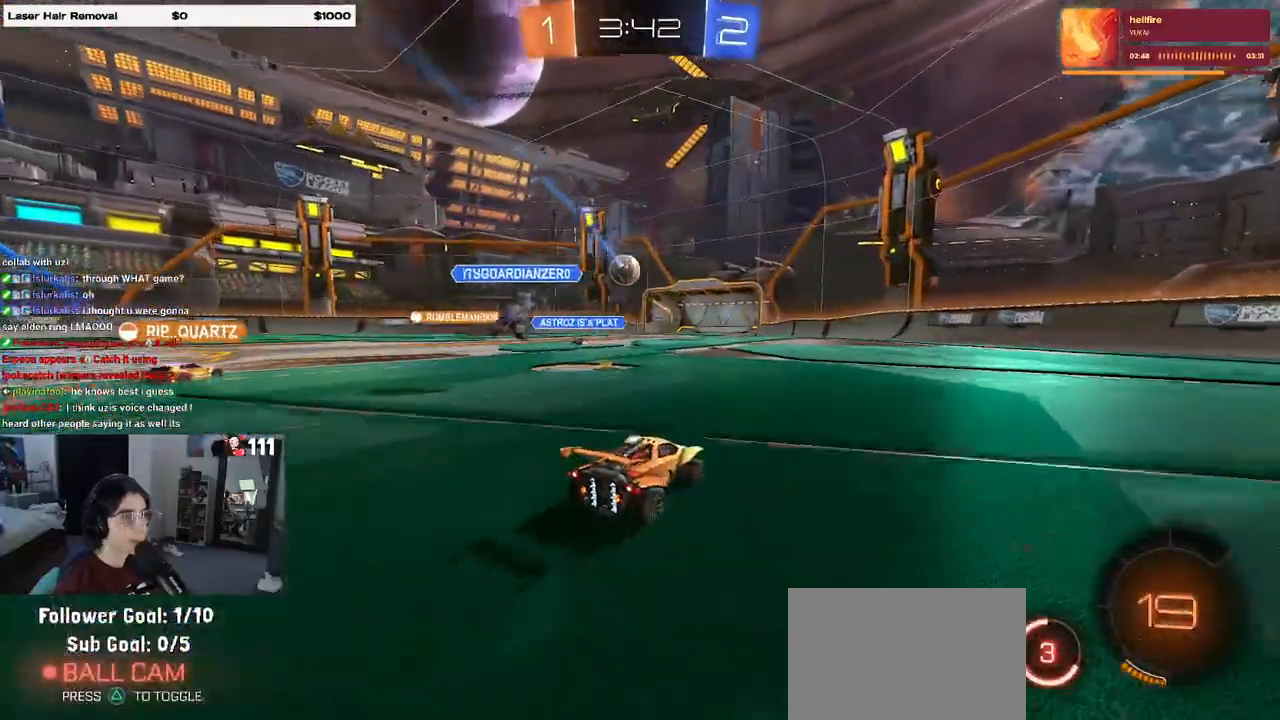
{"buttons": ["R2"], "left_stick": "center", "right_stick": "center", "events": [[117, "left_stick", "right"], [300, "left_stick", "center"]]}
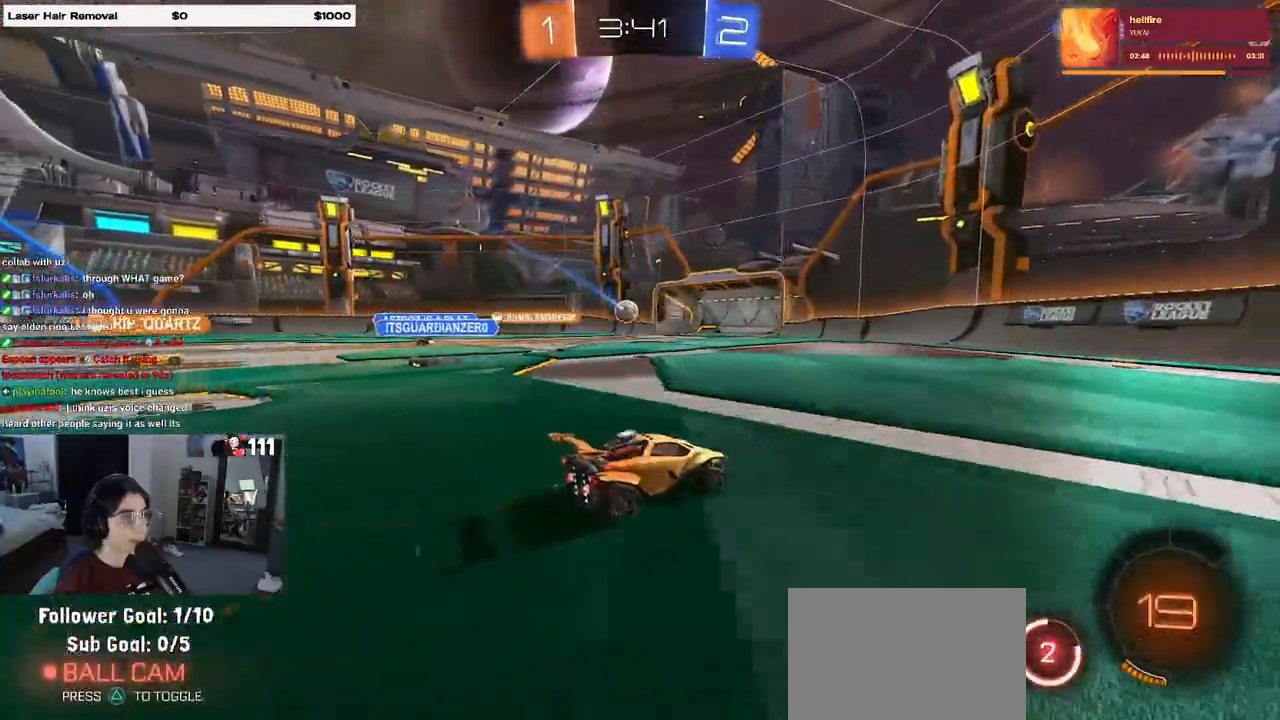
{"buttons": ["R2"], "left_stick": "center", "right_stick": "center", "events": []}
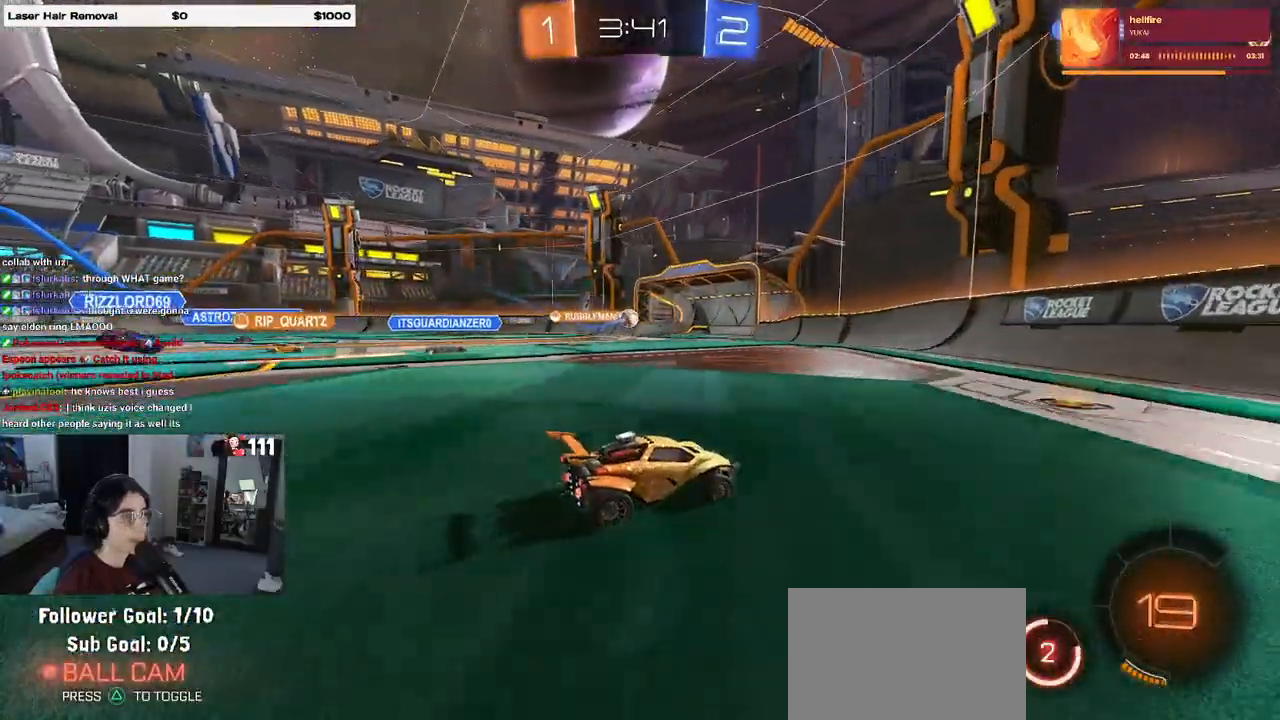
{"buttons": ["R2"], "left_stick": "left", "right_stick": "center", "events": [[317, "left_stick", "left"]]}
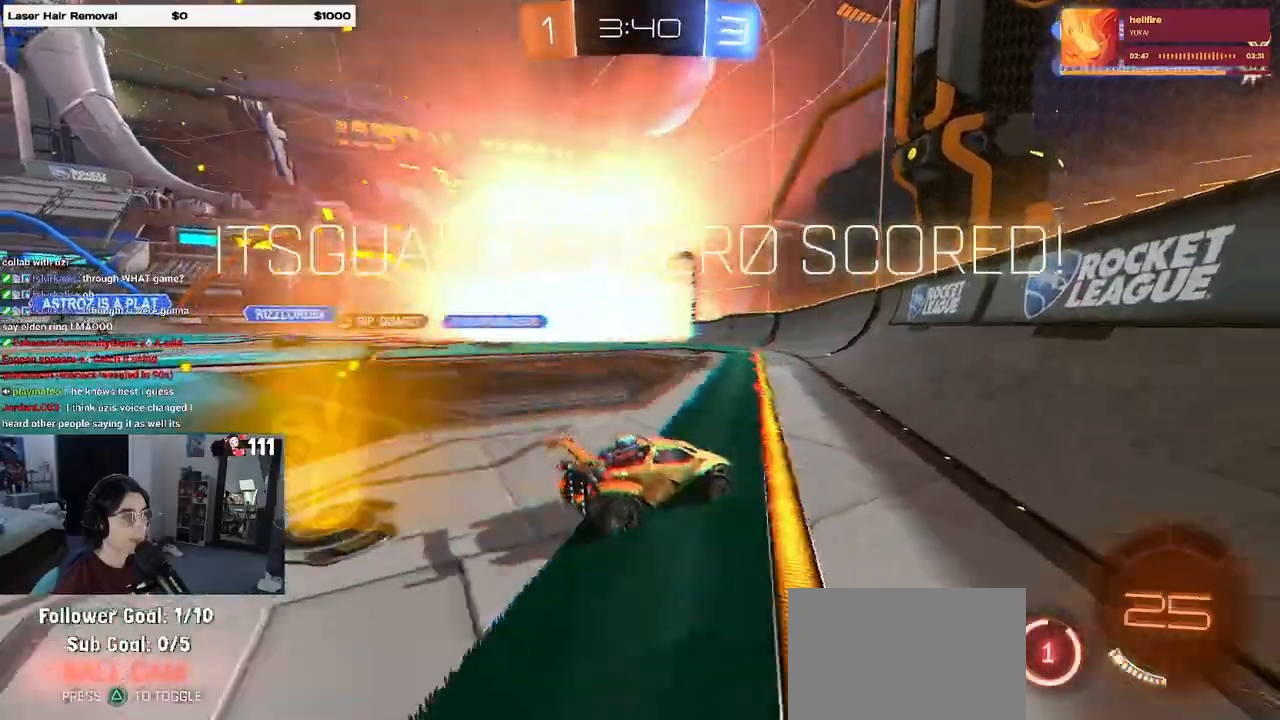
{"buttons": [], "left_stick": "center", "right_stick": "center", "events": [[100, "left_stick", "center"], [117, "R2", "up"]]}
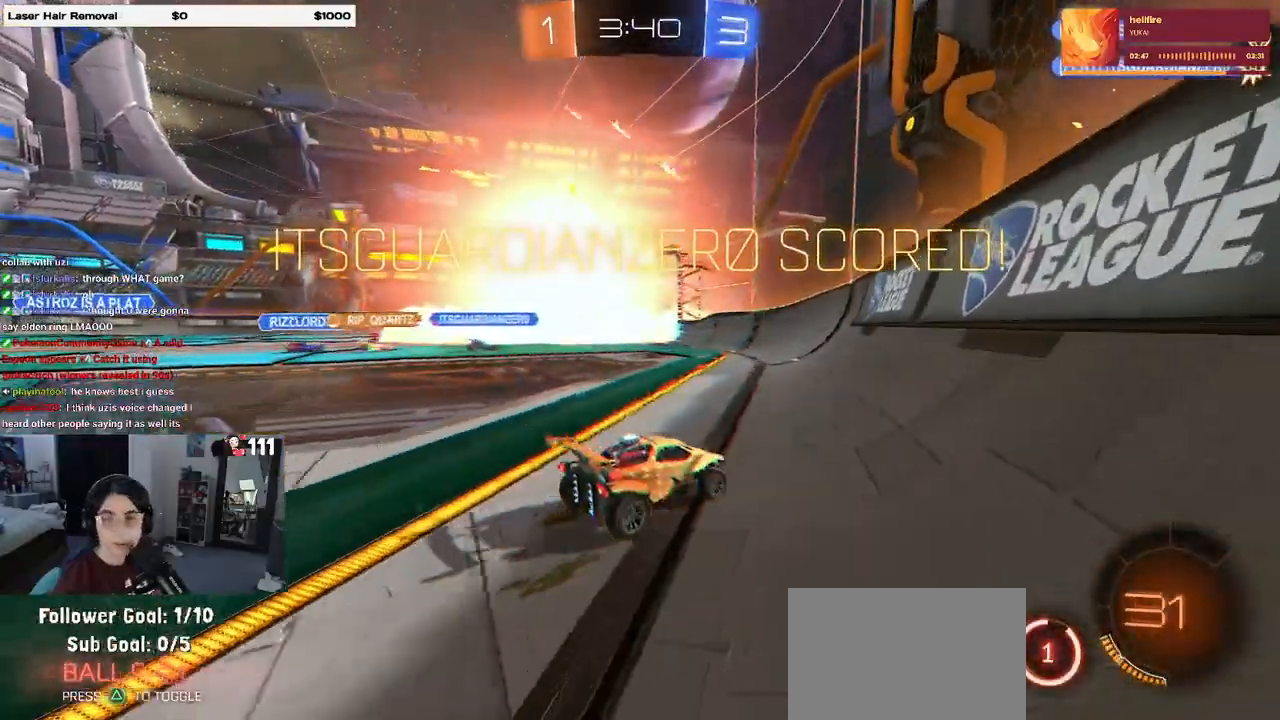
{"buttons": [], "left_stick": "center", "right_stick": "center", "events": []}
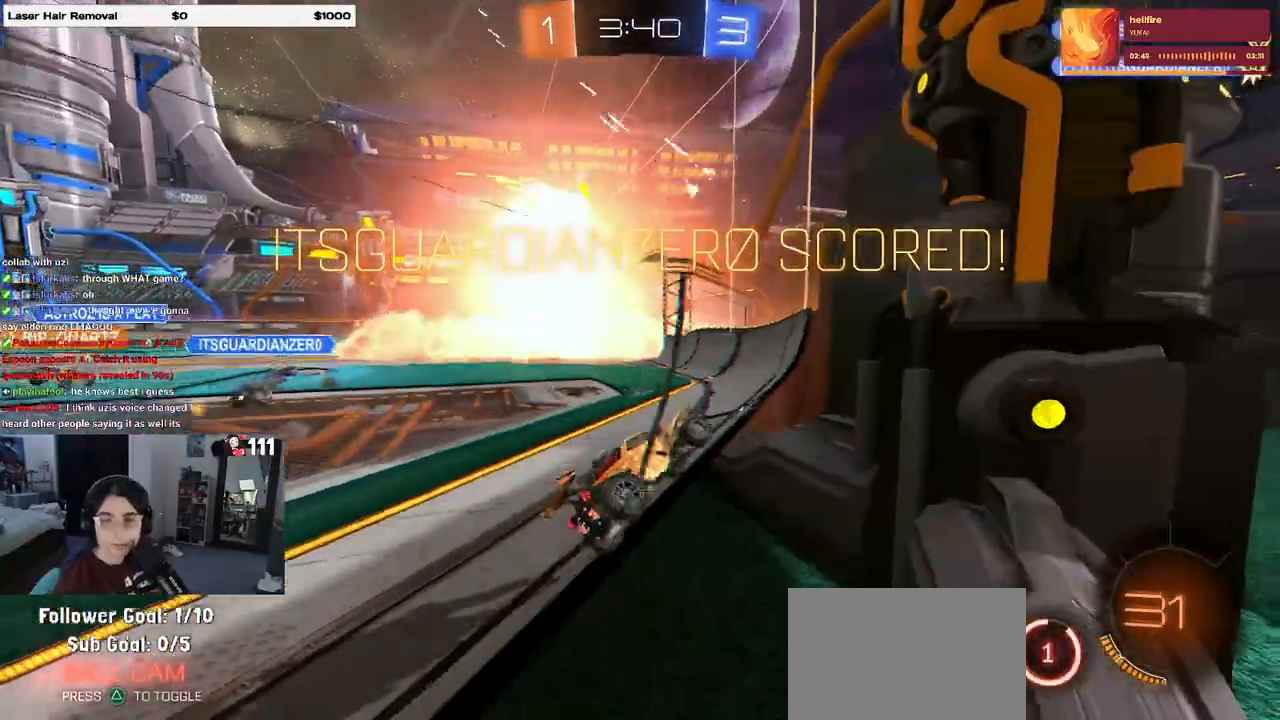
{"buttons": [], "left_stick": "center", "right_stick": "center", "events": []}
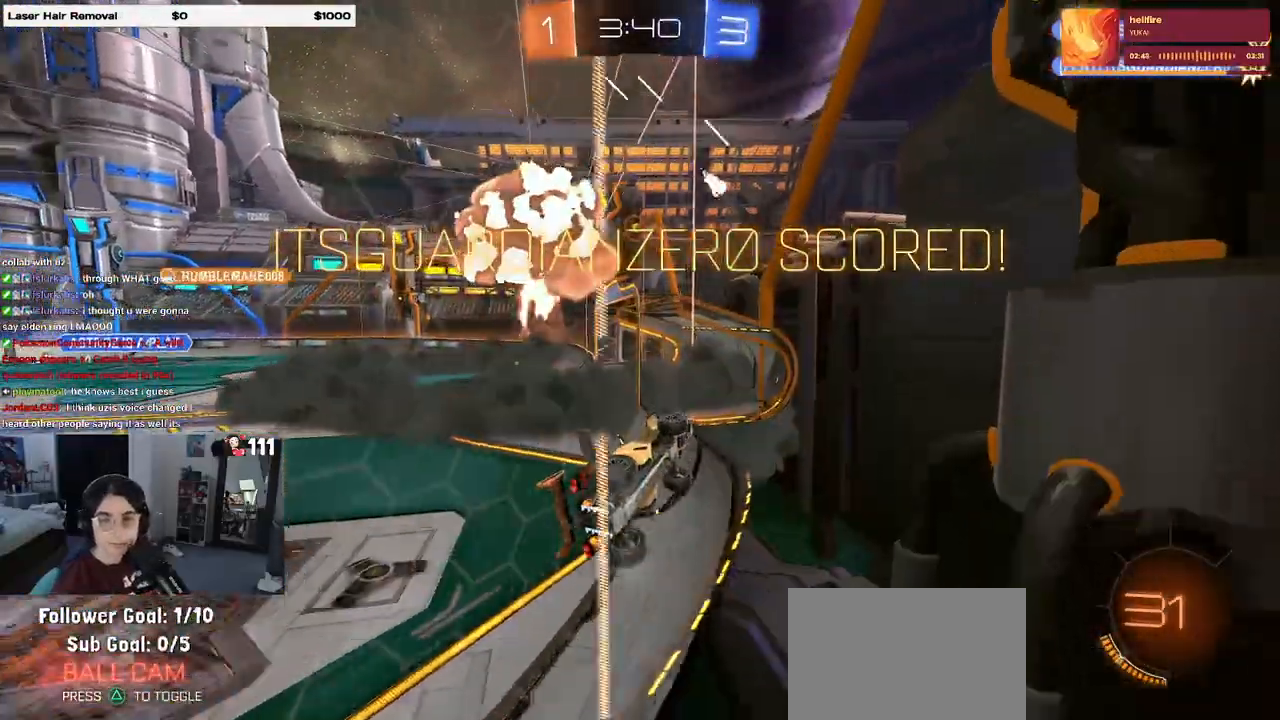
{"buttons": [], "left_stick": "center", "right_stick": "center", "events": [[100, "R2", "down"], [167, "R2", "up"]]}
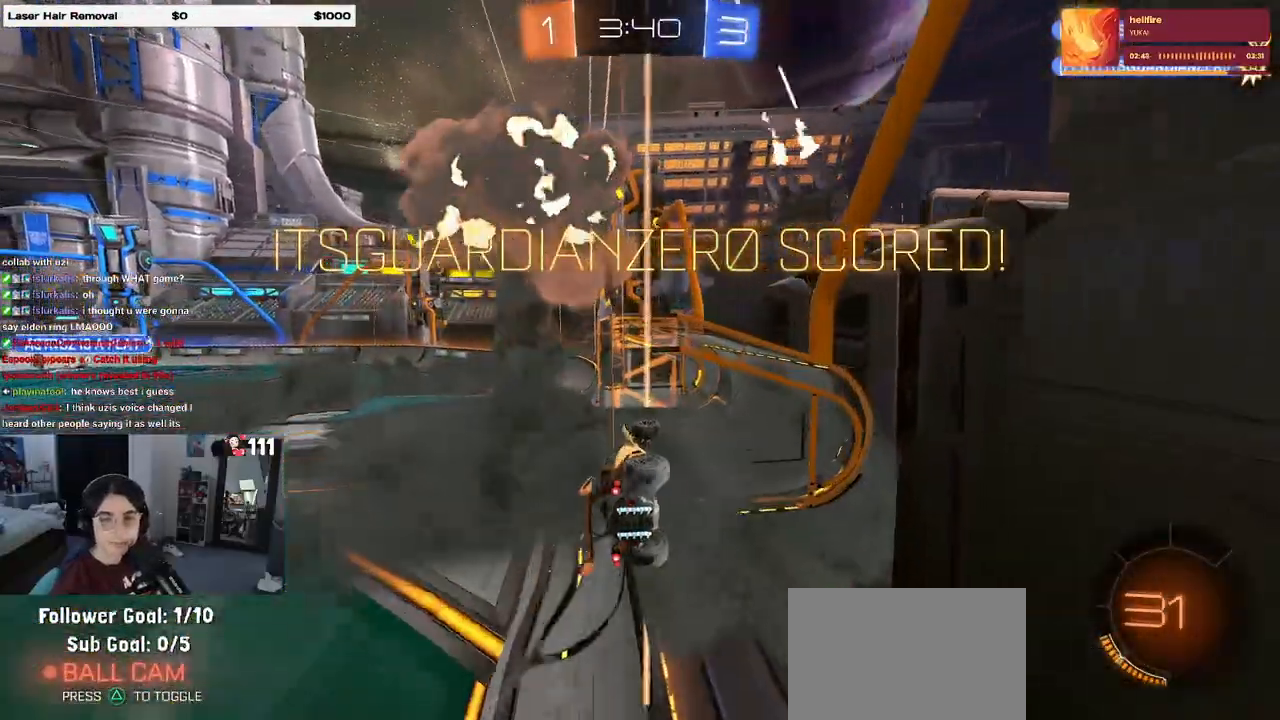
{"buttons": ["CROSS"], "left_stick": "center", "right_stick": "center", "events": [[483, "CROSS", "down"]]}
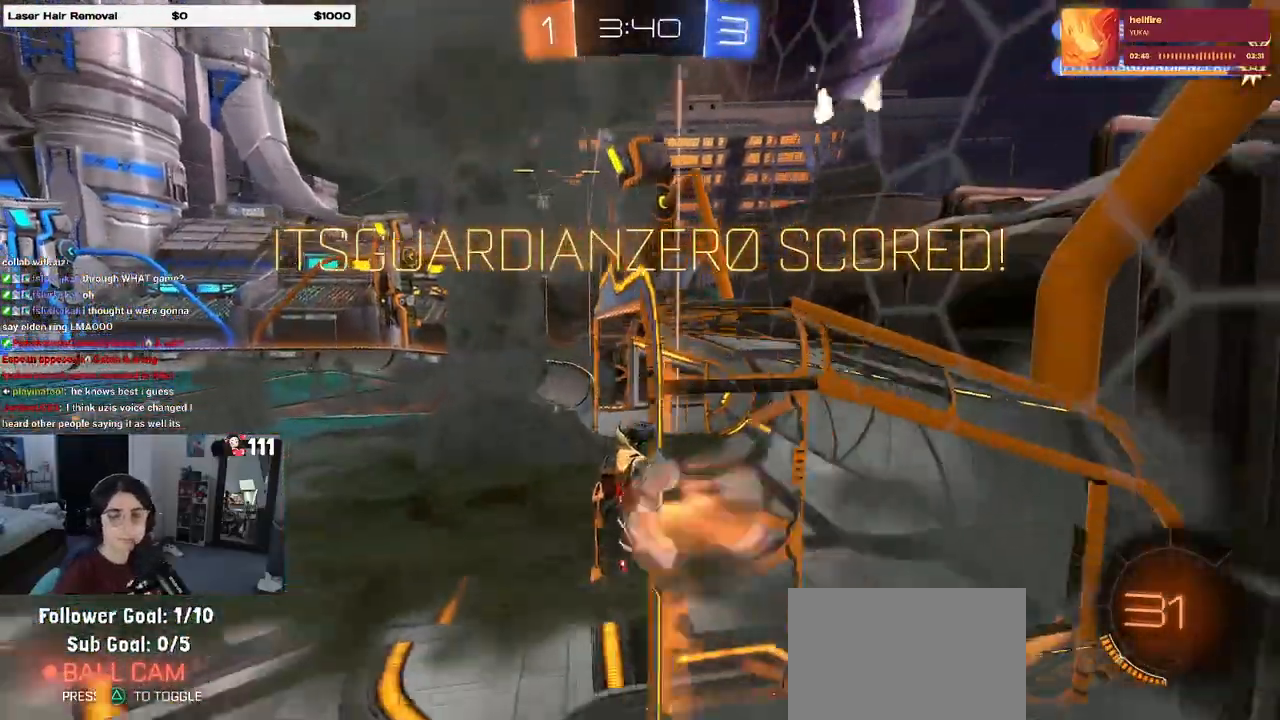
{"buttons": ["CROSS"], "left_stick": "center", "right_stick": "center", "events": [[133, "CROSS", "up"], [233, "CROSS", "down"], [350, "CROSS", "up"], [467, "CROSS", "down"]]}
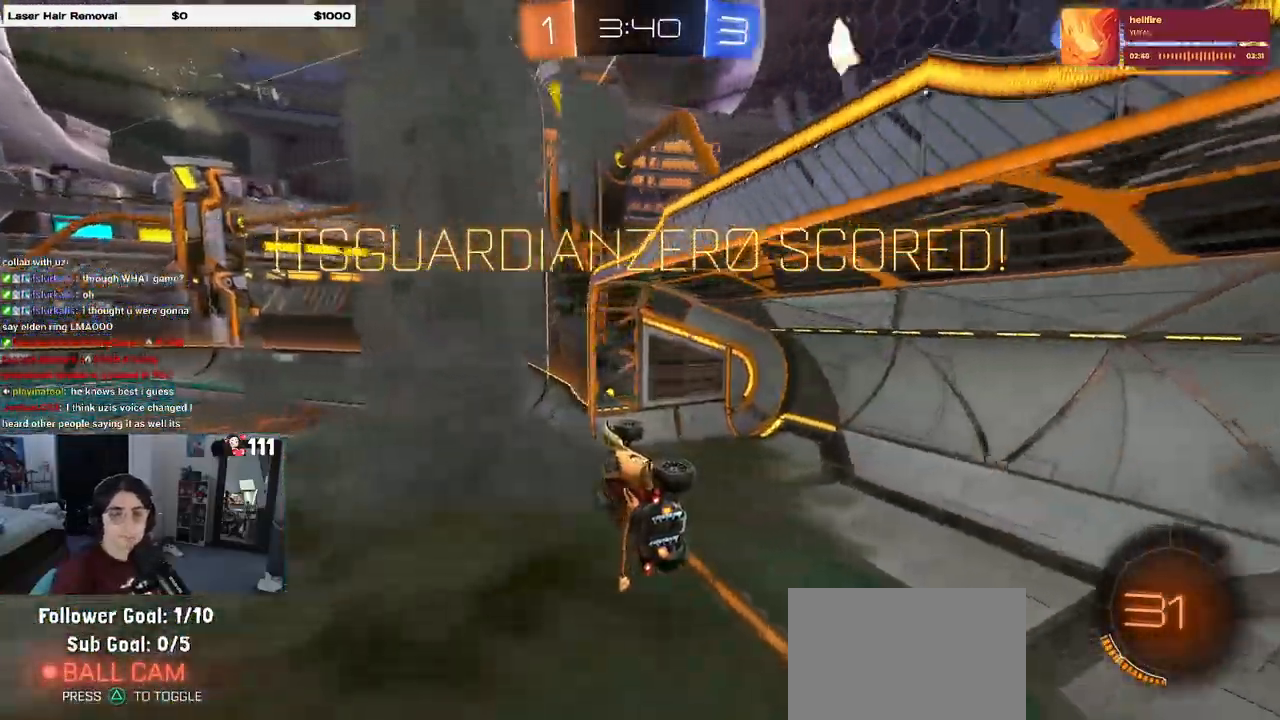
{"buttons": ["CROSS"], "left_stick": "center", "right_stick": "center", "events": [[83, "CROSS", "up"], [183, "CROSS", "down"], [300, "CROSS", "up"], [383, "CROSS", "down"]]}
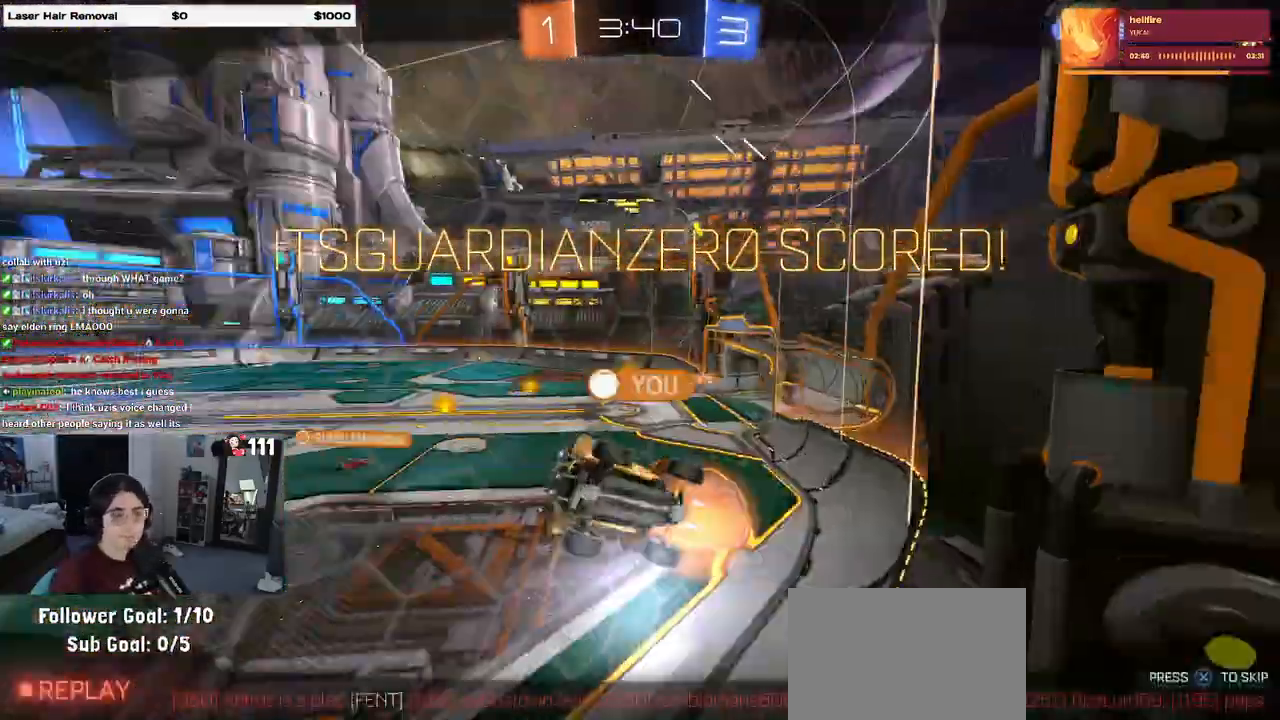
{"buttons": [], "left_stick": "center", "right_stick": "center", "events": [[33, "CROSS", "up"], [67, "CROSS", "down"], [217, "CROSS", "up"], [333, "CROSS", "down"], [483, "CROSS", "up"]]}